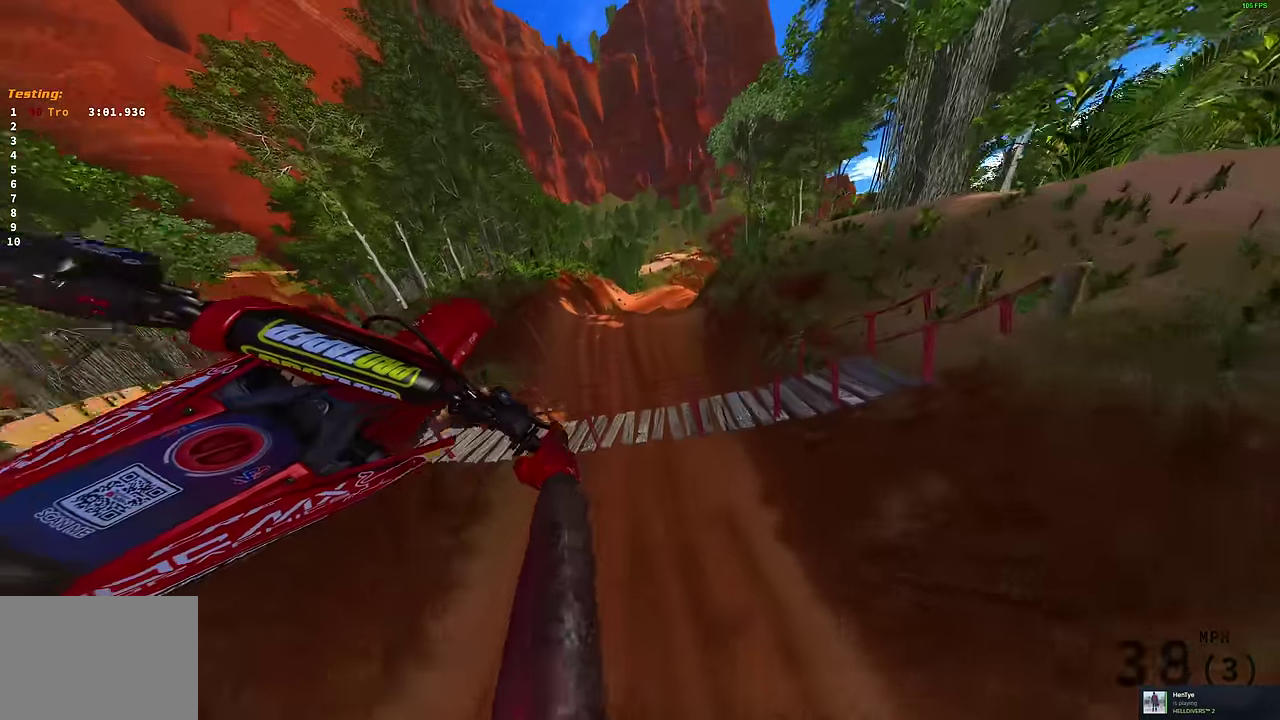
Gameplay with a controller (PlayStation layout); each line is a JSON object with the inputs held at the frame after it (dt_ms = milliseconds from this image to that frame). "events" lists button and stick changes between this image and that frame as [ms after this image, input, new state], when the widget could be followed in between. Not read: R2.
{"dt_ms": 500, "buttons": [], "left_stick": "right", "right_stick": "up-left", "events": [[133, "right_stick", "center"], [483, "right_stick", "up-left"]]}
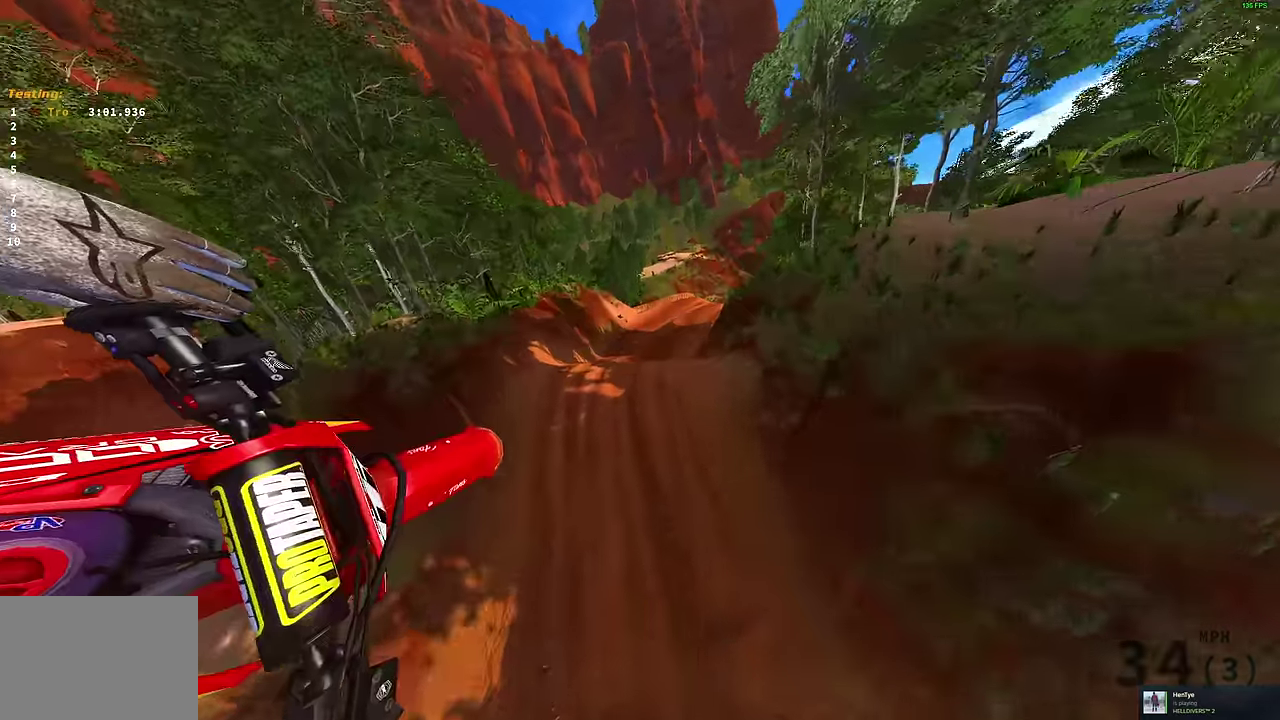
{"dt_ms": 400, "buttons": [], "left_stick": "right", "right_stick": "up-left", "events": []}
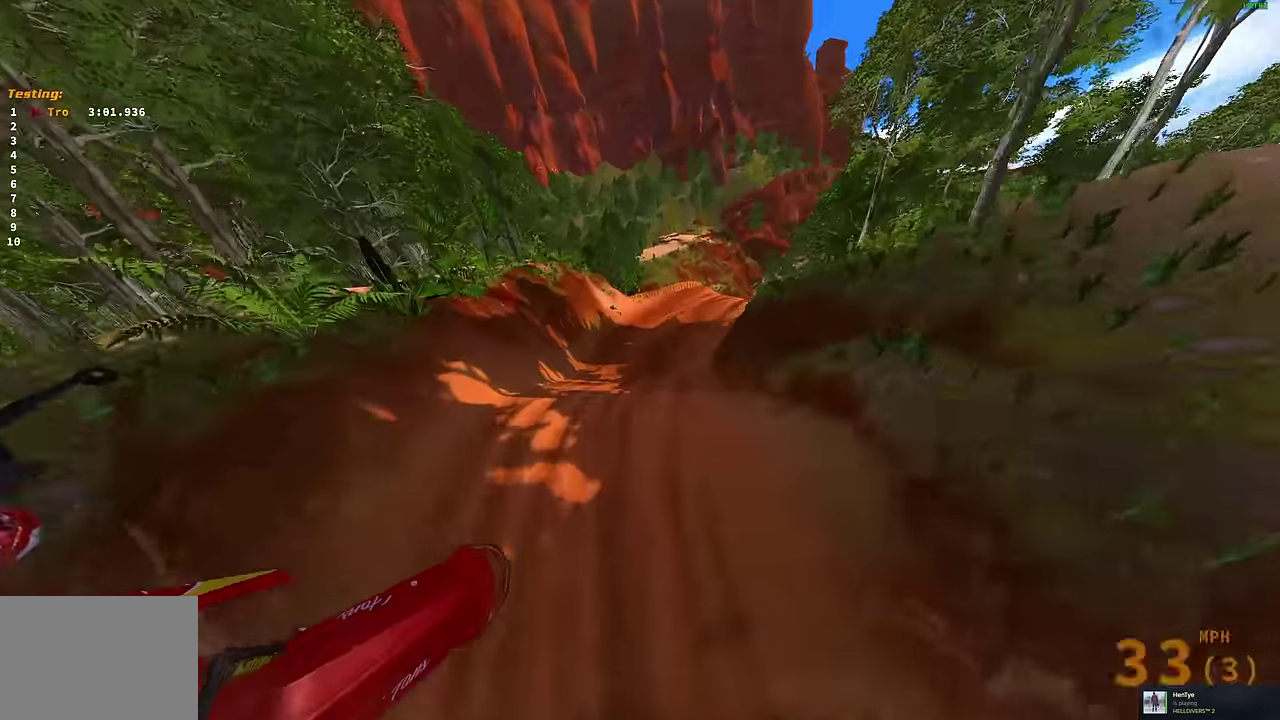
{"dt_ms": 800, "buttons": [], "left_stick": "center", "right_stick": "up", "events": [[617, "left_stick", "center"], [700, "right_stick", "up"]]}
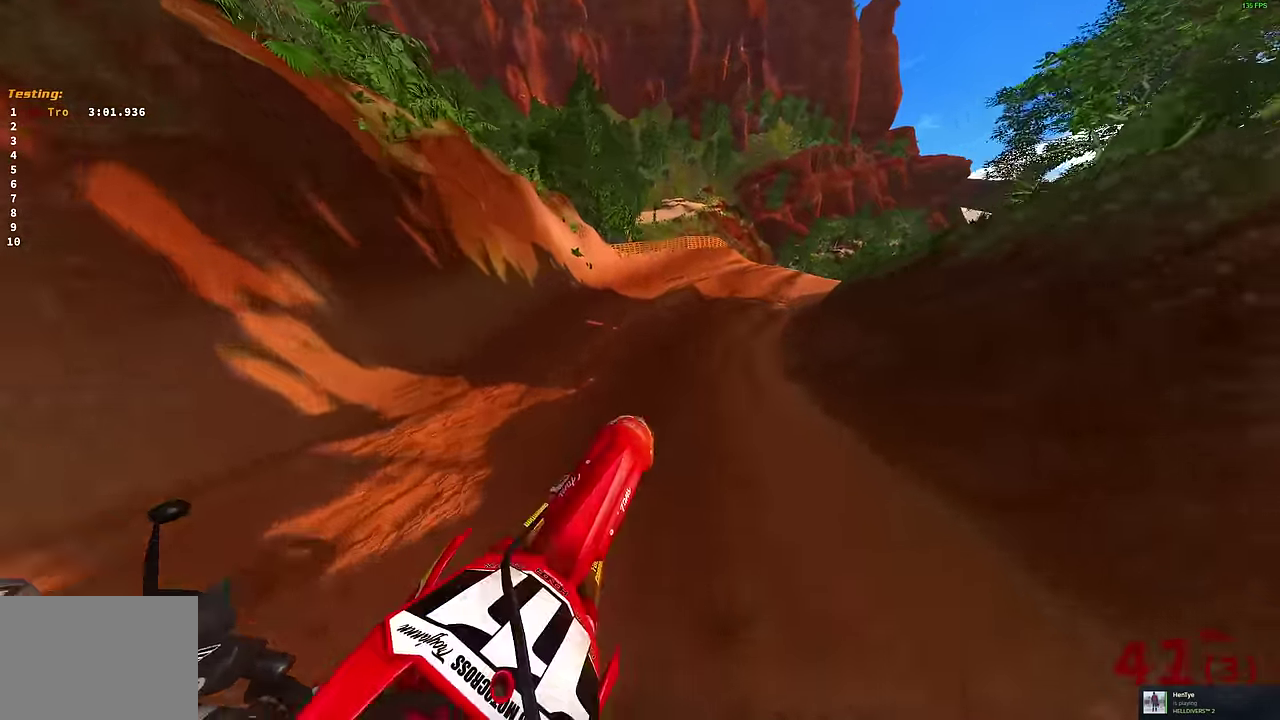
{"dt_ms": 300, "buttons": [], "left_stick": "right", "right_stick": "center", "events": [[50, "right_stick", "up-left"], [67, "left_stick", "right"], [117, "right_stick", "center"]]}
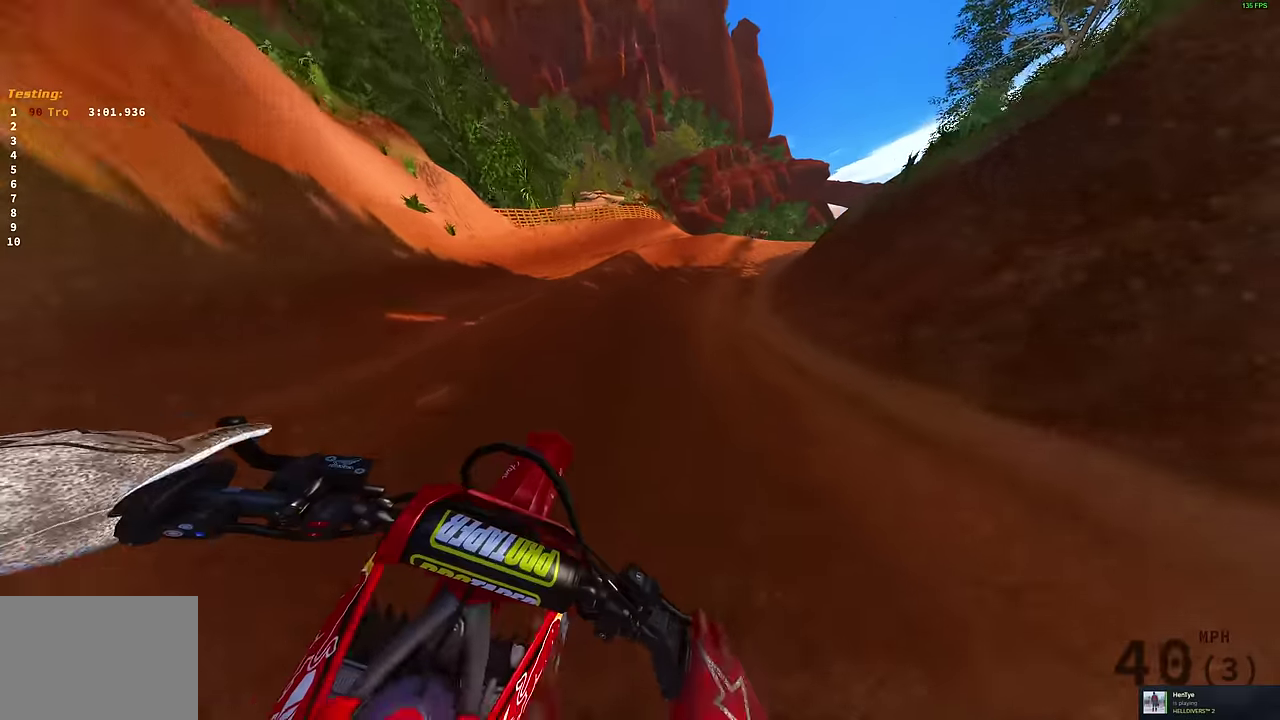
{"dt_ms": 700, "buttons": [], "left_stick": "right", "right_stick": "center"}
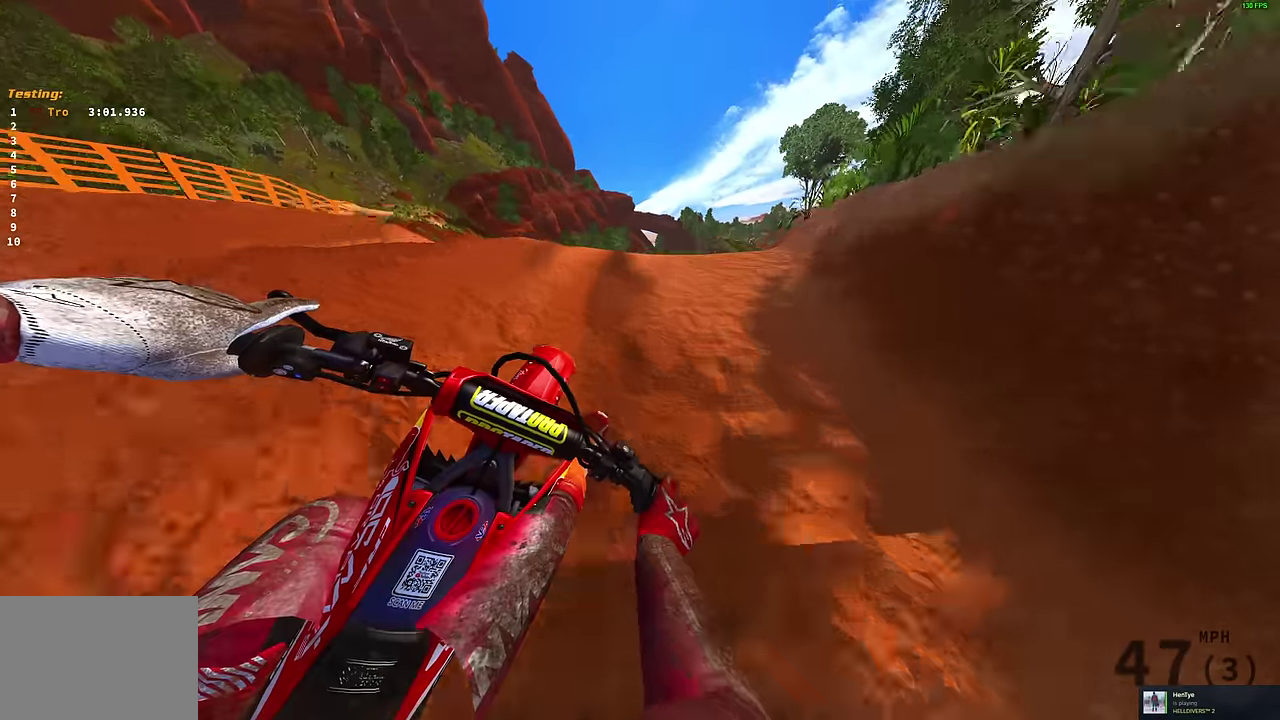
{"dt_ms": 300, "buttons": [], "left_stick": "right", "right_stick": "up-left"}
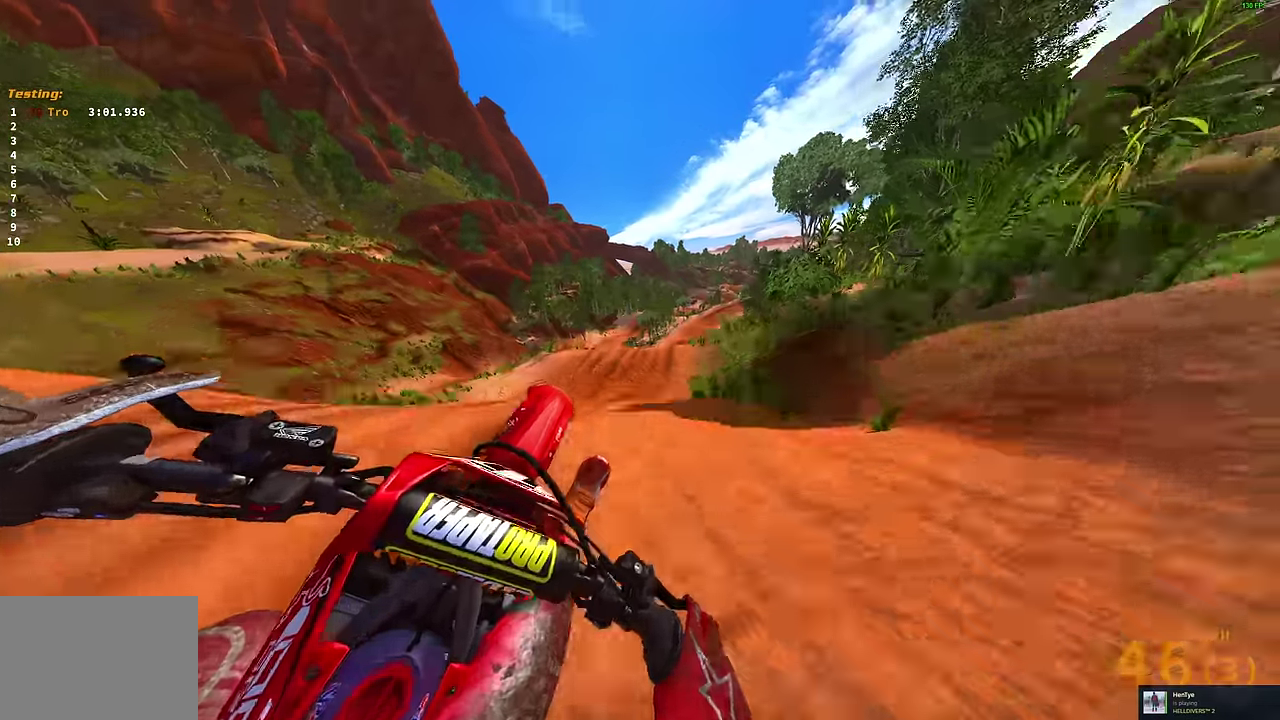
{"dt_ms": 500, "buttons": [], "left_stick": "right", "right_stick": "up-left"}
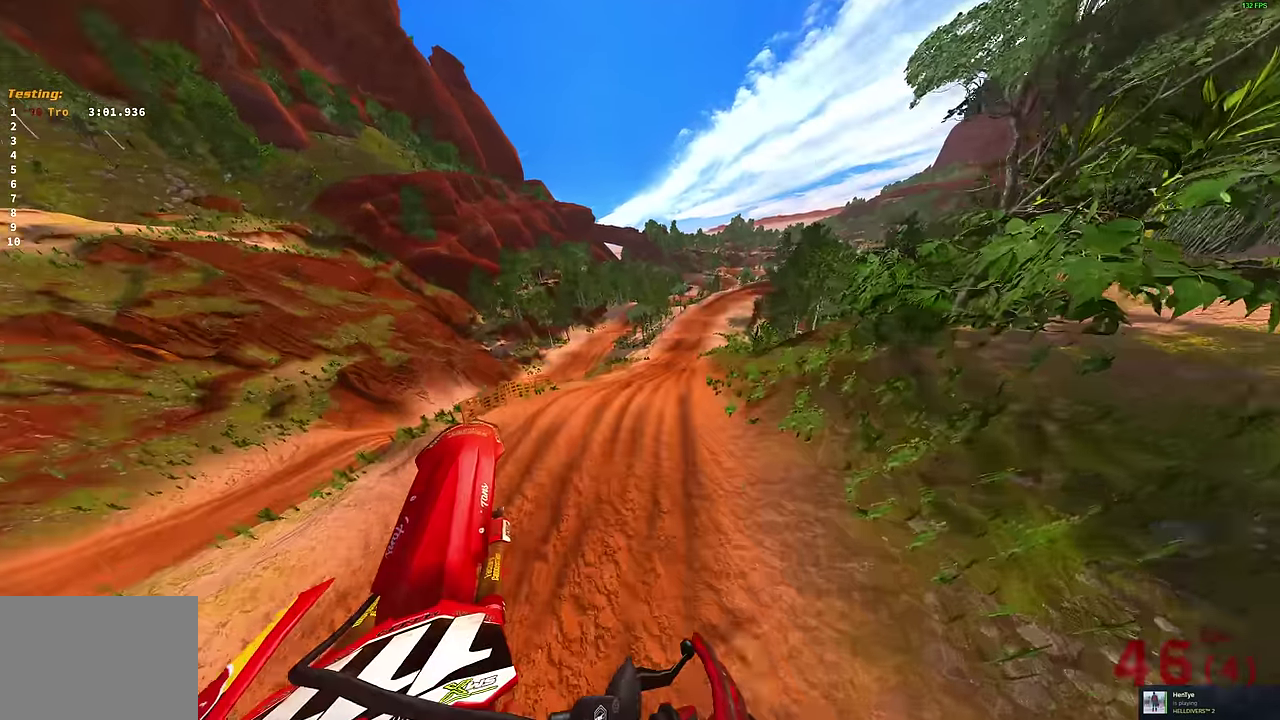
{"dt_ms": 500, "buttons": [], "left_stick": "right", "right_stick": "up-left", "events": [[100, "right_stick", "up"], [450, "right_stick", "up-left"]]}
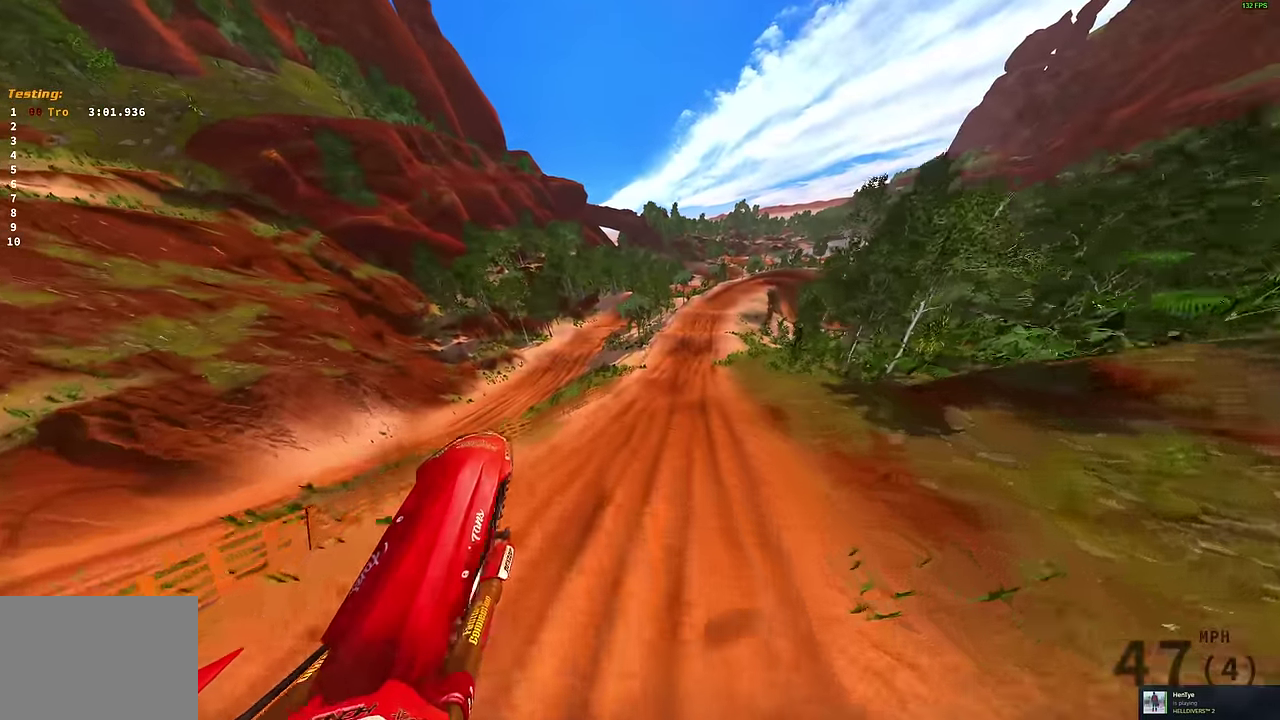
{"dt_ms": 400, "buttons": [], "left_stick": "center", "right_stick": "up-left", "events": [[117, "left_stick", "center"]]}
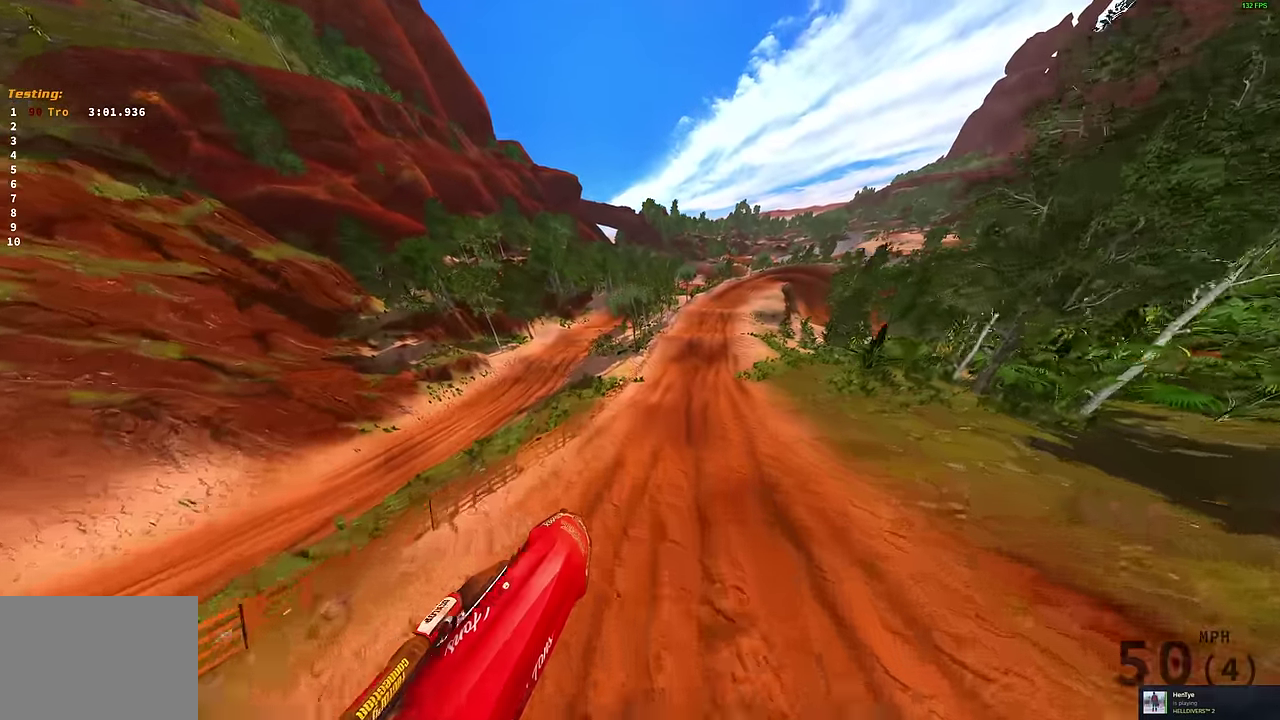
{"dt_ms": 800, "buttons": [], "left_stick": "up-right", "right_stick": "left", "events": [[17, "left_stick", "down-left"], [100, "left_stick", "left"], [334, "left_stick", "center"], [500, "left_stick", "up-right"], [600, "right_stick", "left"]]}
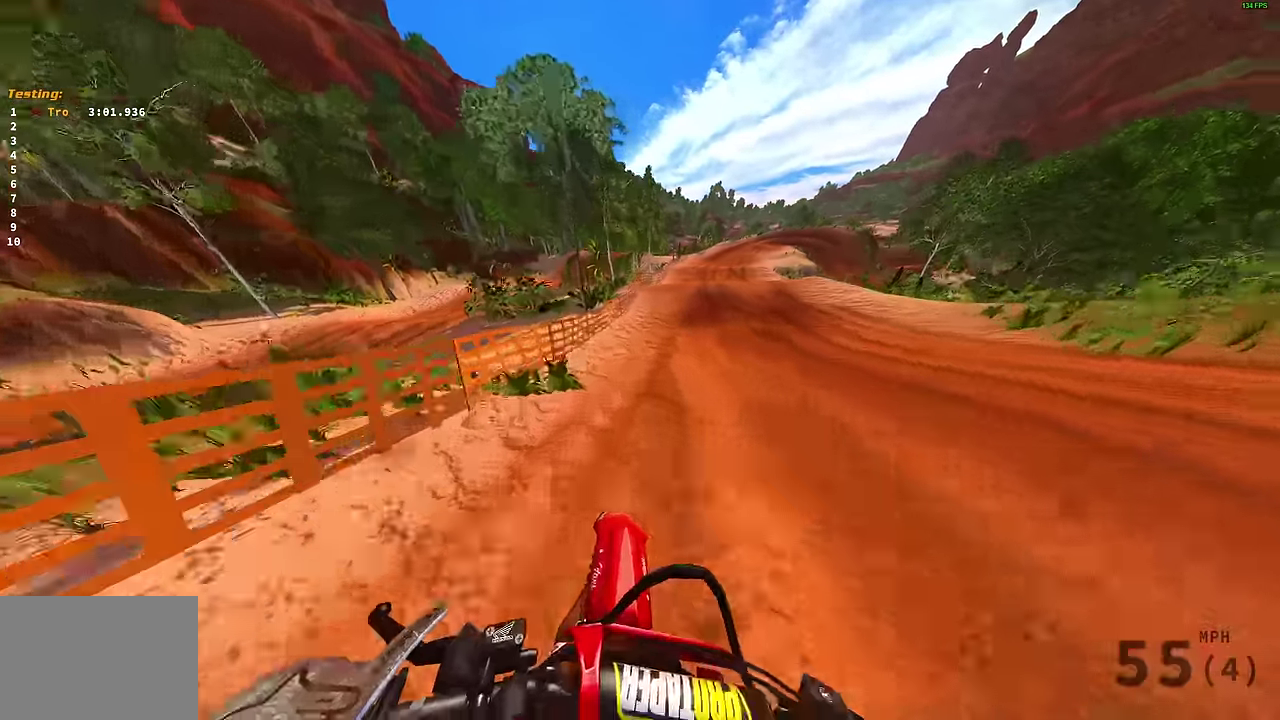
{"dt_ms": 300, "buttons": [], "left_stick": "up-right", "right_stick": "left", "events": []}
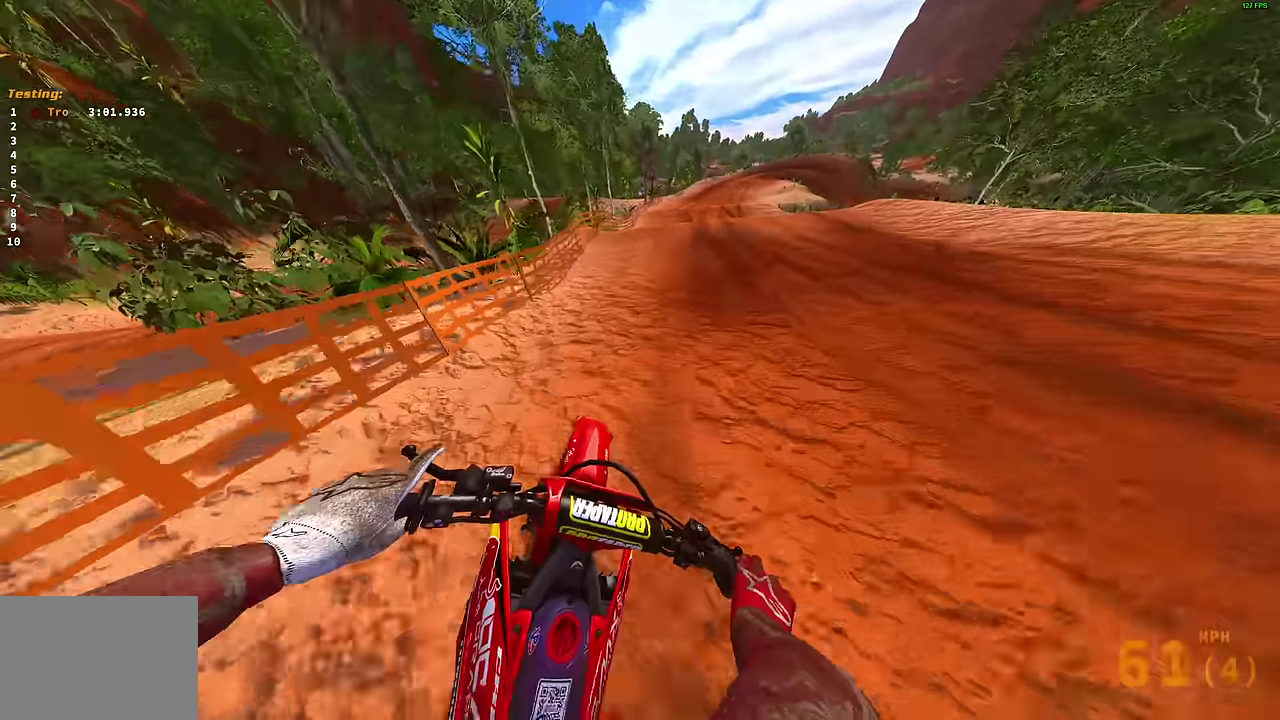
{"dt_ms": 600, "buttons": [], "left_stick": "up-right", "right_stick": "center"}
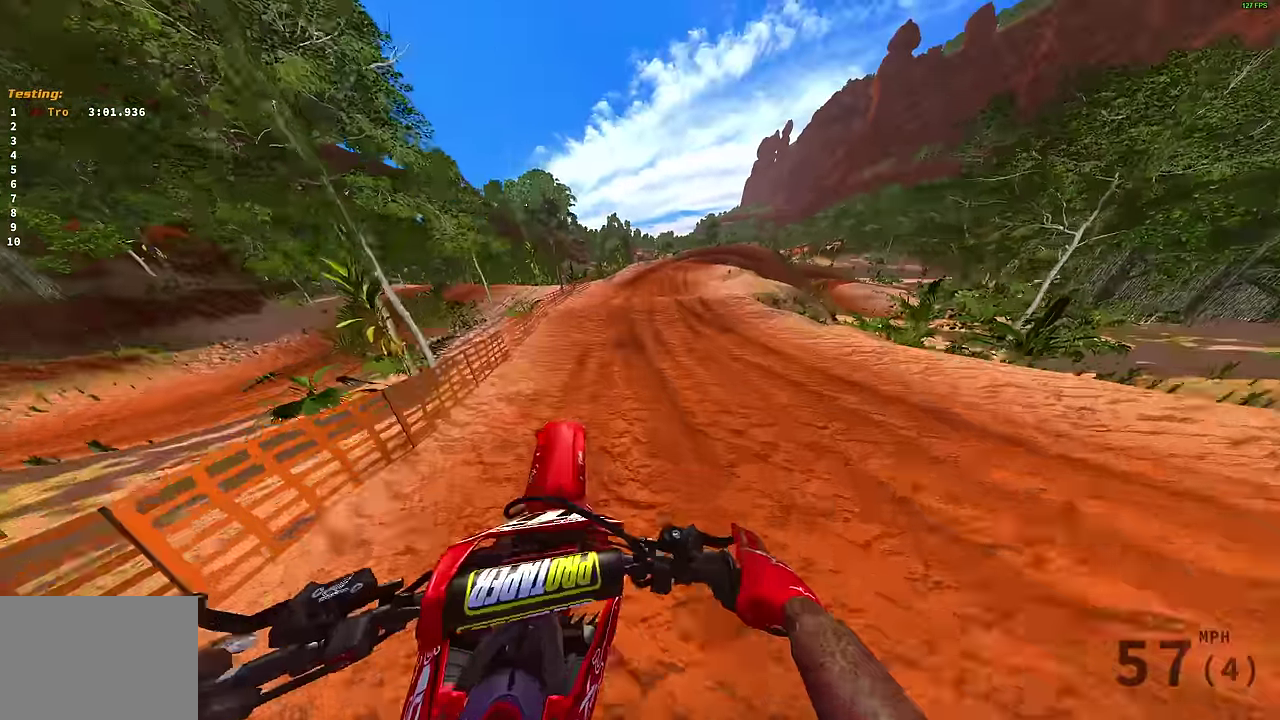
{"dt_ms": 400, "buttons": [], "left_stick": "center", "right_stick": "down"}
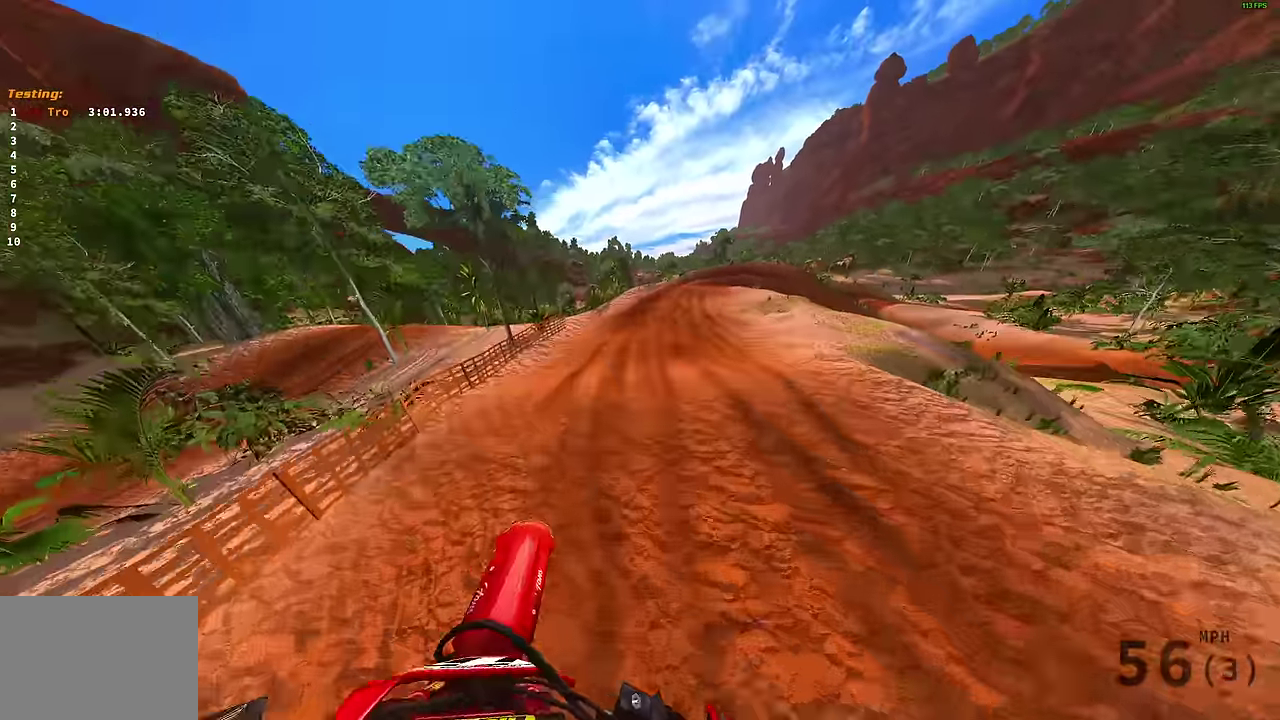
{"dt_ms": 400, "buttons": [], "left_stick": "up-right", "right_stick": "up", "events": [[167, "right_stick", "center"], [300, "right_stick", "up"], [400, "left_stick", "up-right"]]}
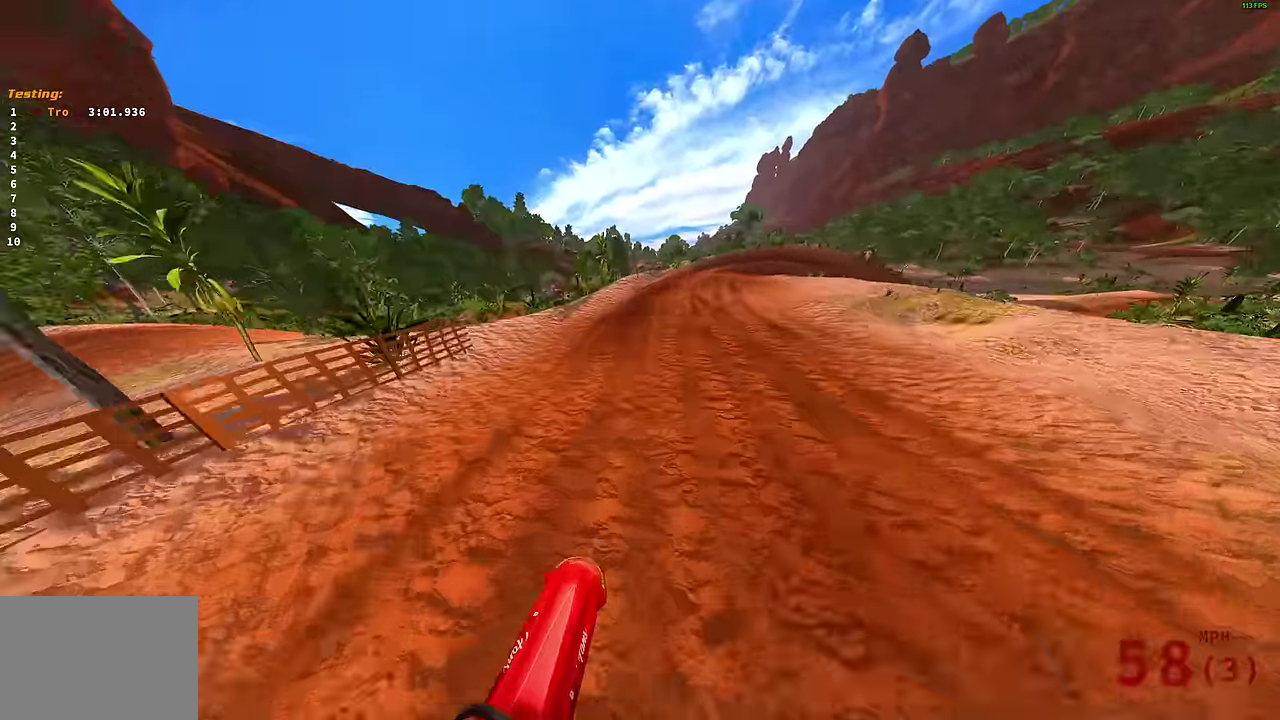
{"dt_ms": 600, "buttons": [], "left_stick": "up-right", "right_stick": "up-left", "events": [[267, "right_stick", "up-left"]]}
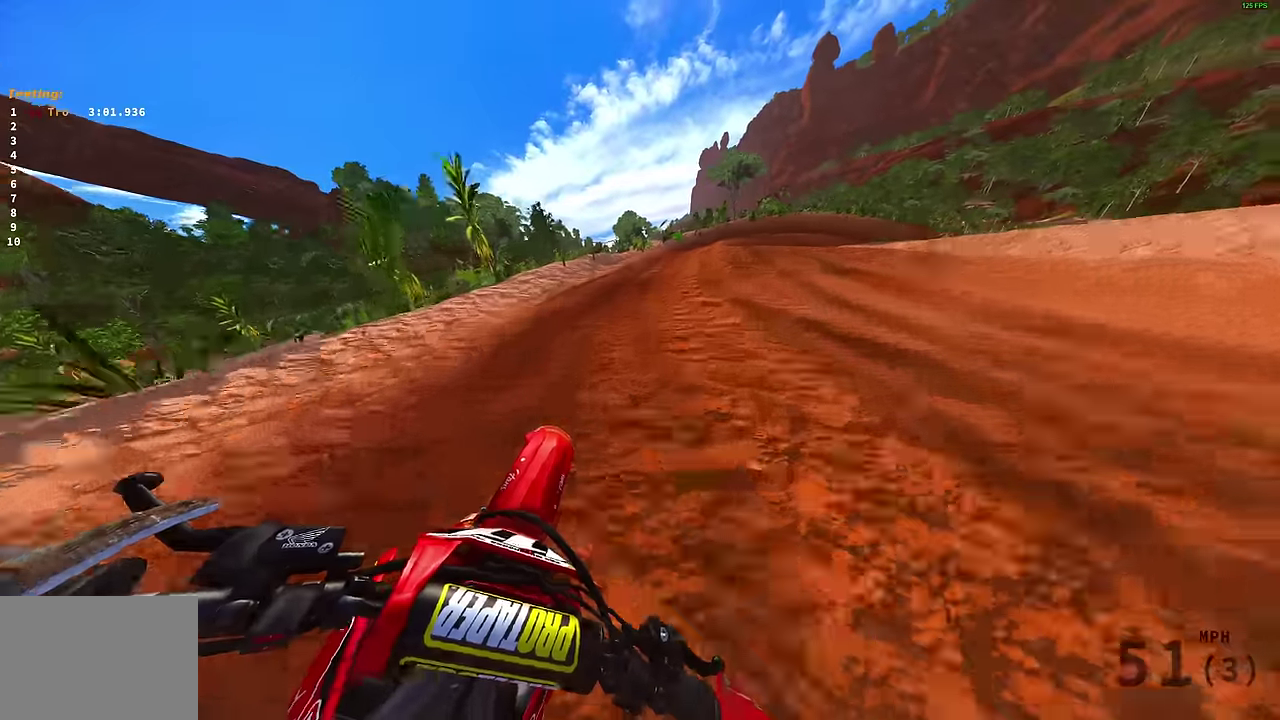
{"dt_ms": 300, "buttons": [], "left_stick": "up-right", "right_stick": "down-left", "events": [[100, "right_stick", "center"], [167, "right_stick", "left"], [267, "right_stick", "down-left"]]}
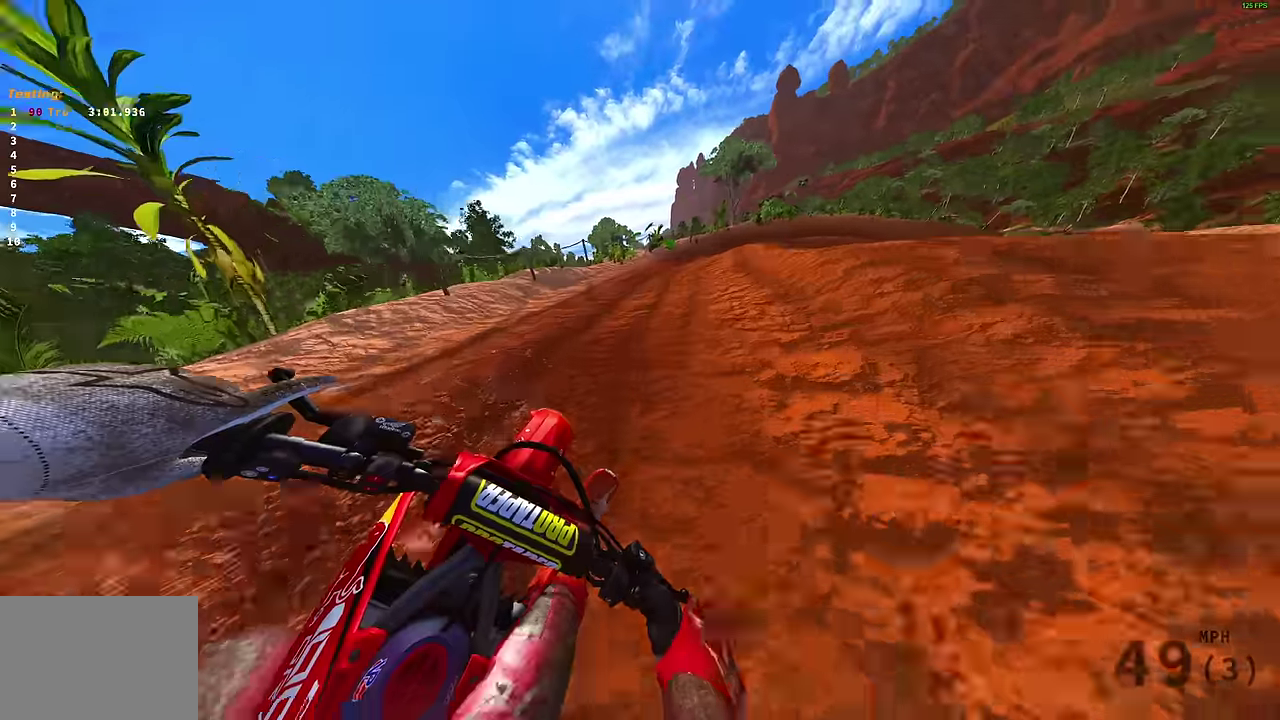
{"dt_ms": 800, "buttons": [], "left_stick": "right", "right_stick": "down-left", "events": [[167, "left_stick", "right"], [300, "left_stick", "up-right"], [350, "left_stick", "right"]]}
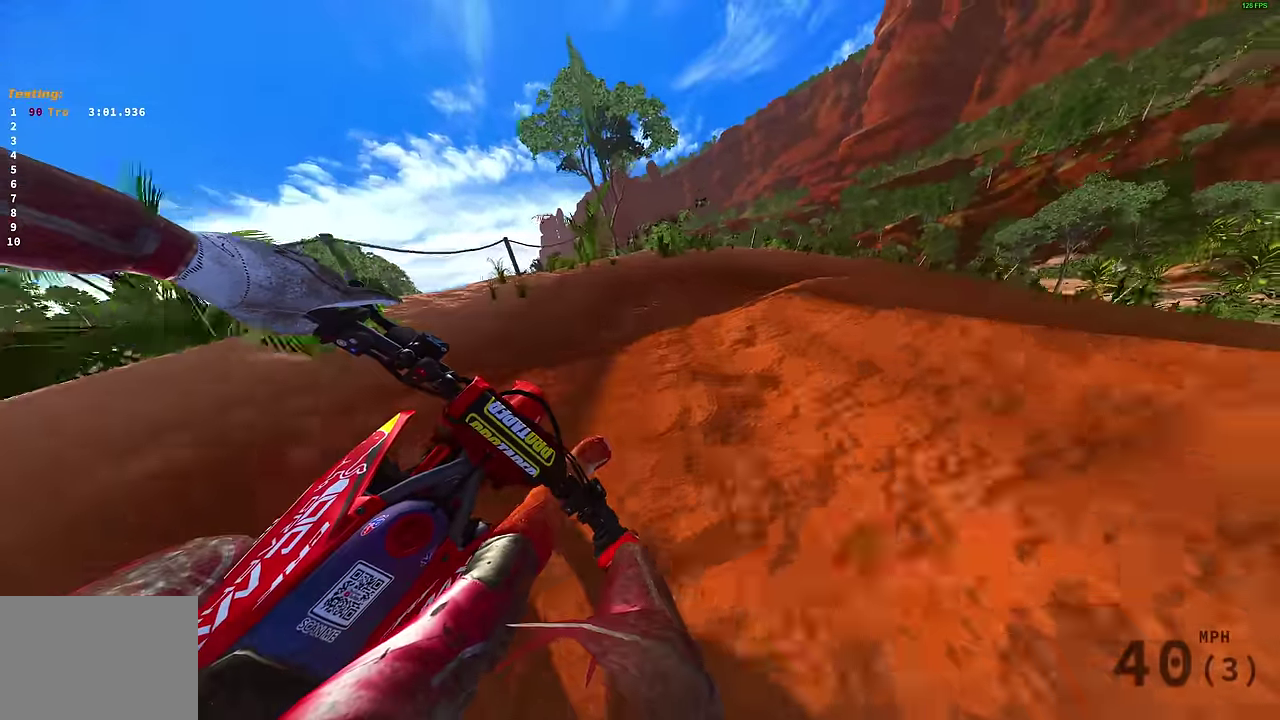
{"dt_ms": 400, "buttons": [], "left_stick": "right", "right_stick": "down-left", "events": []}
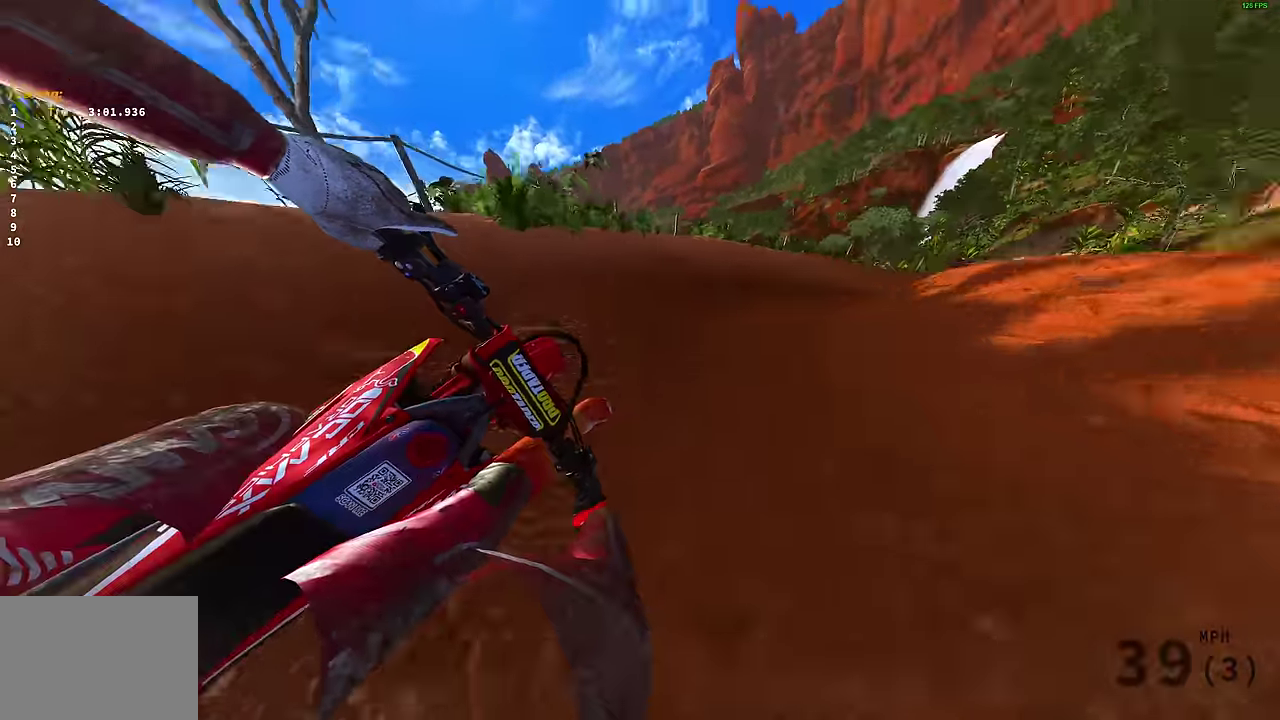
{"dt_ms": 500, "buttons": [], "left_stick": "right", "right_stick": "down-left", "events": []}
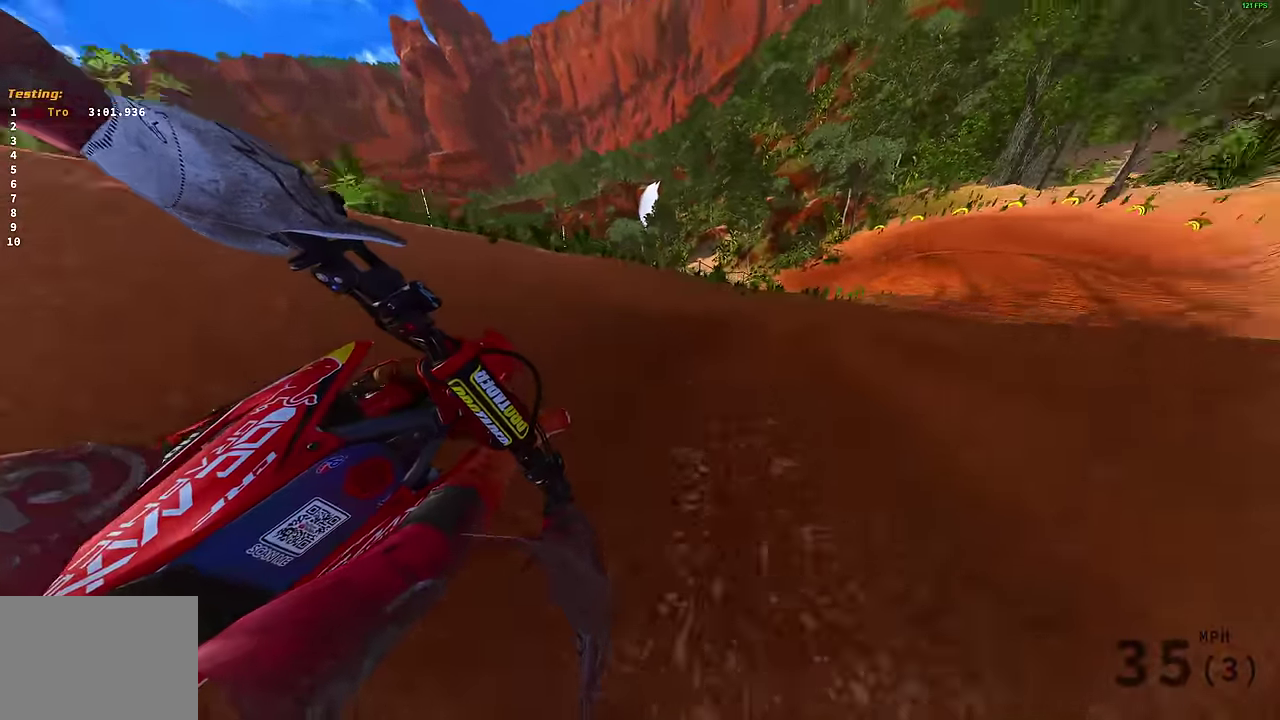
{"dt_ms": 500, "buttons": [], "left_stick": "right", "right_stick": "left", "events": [[367, "right_stick", "left"]]}
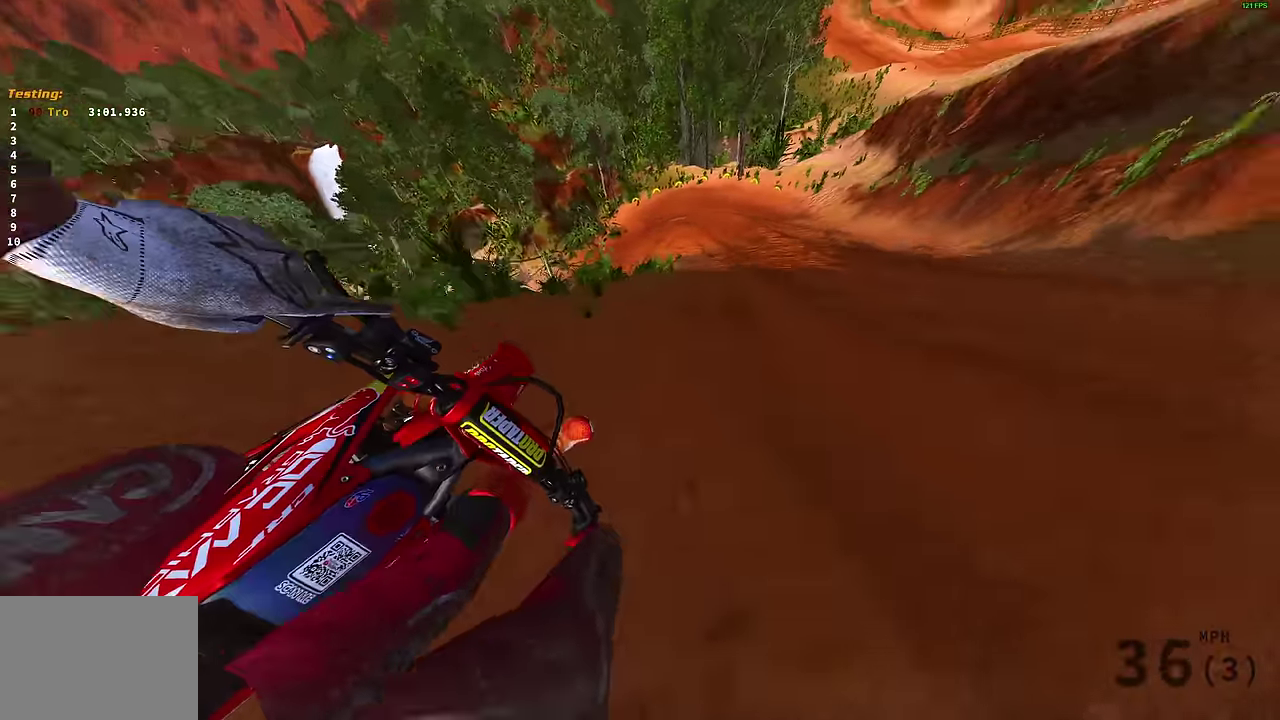
{"dt_ms": 300, "buttons": [], "left_stick": "down-right", "right_stick": "left"}
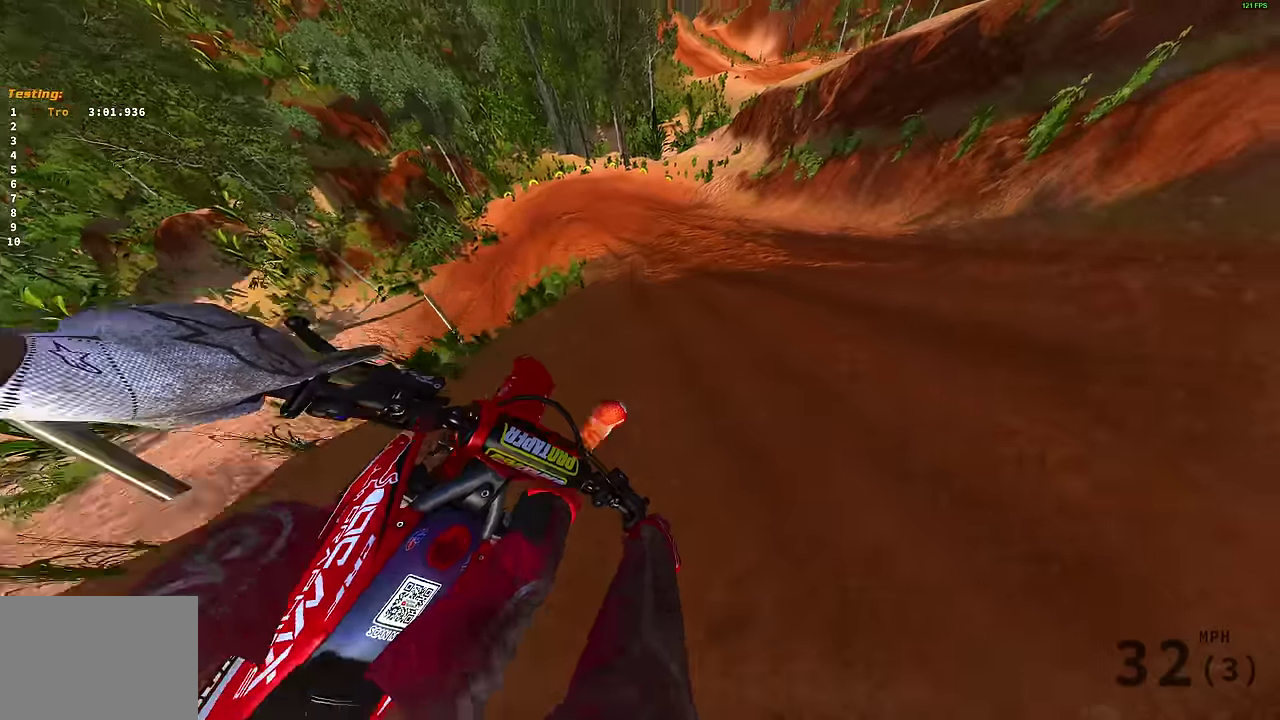
{"dt_ms": 900, "buttons": [], "left_stick": "left", "right_stick": "down"}
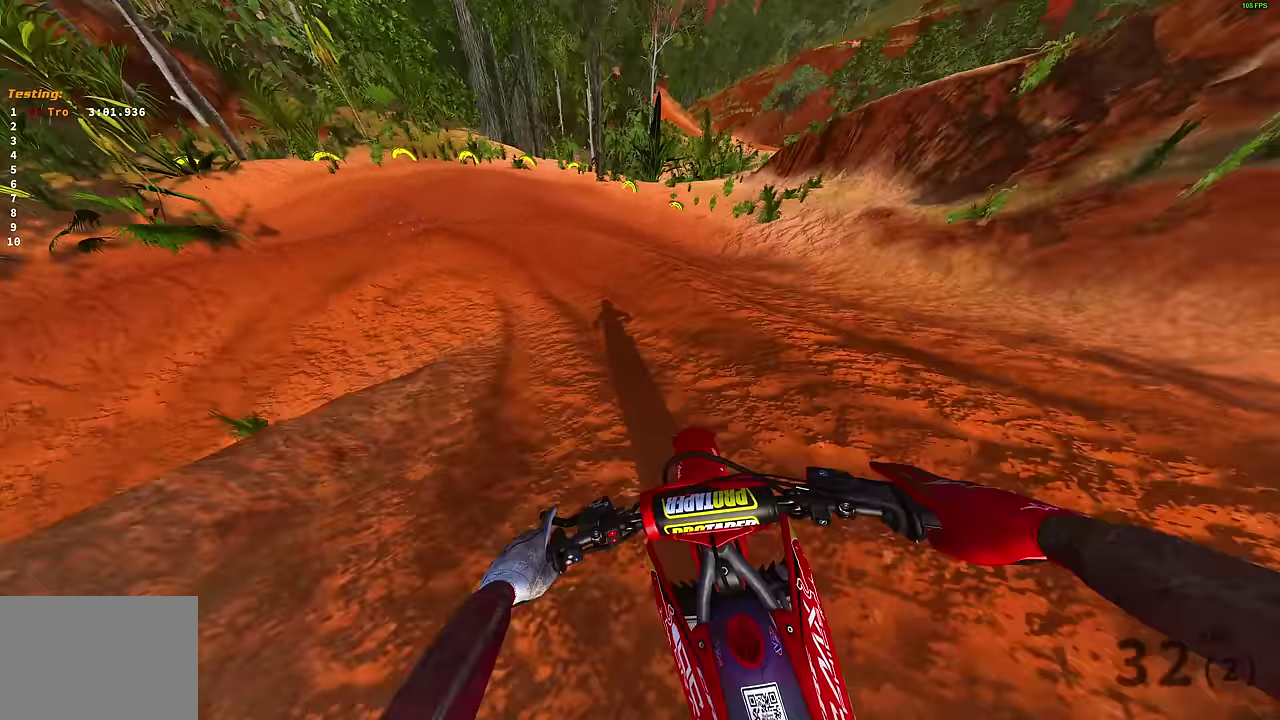
{"dt_ms": 300, "buttons": [], "left_stick": "left", "right_stick": "down-right", "events": [[67, "right_stick", "down-right"], [83, "left_stick", "up-left"], [167, "left_stick", "left"]]}
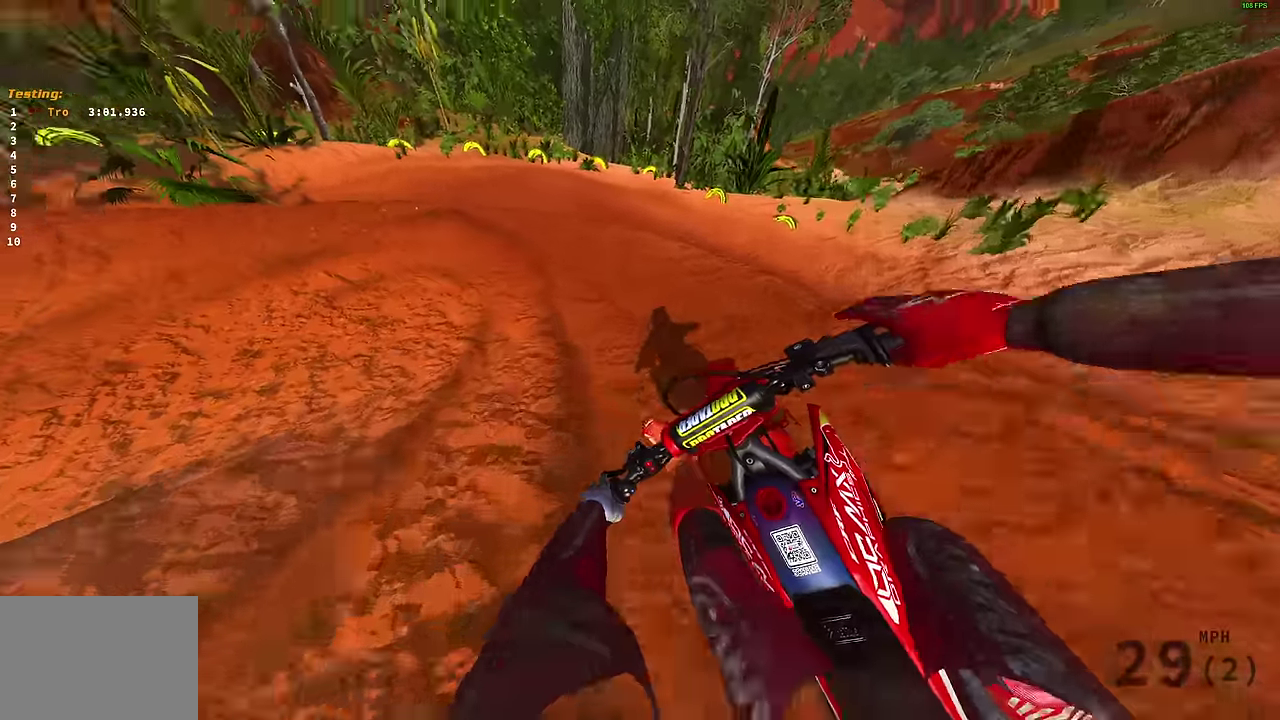
{"dt_ms": 500, "buttons": [], "left_stick": "left", "right_stick": "right", "events": [[433, "right_stick", "right"]]}
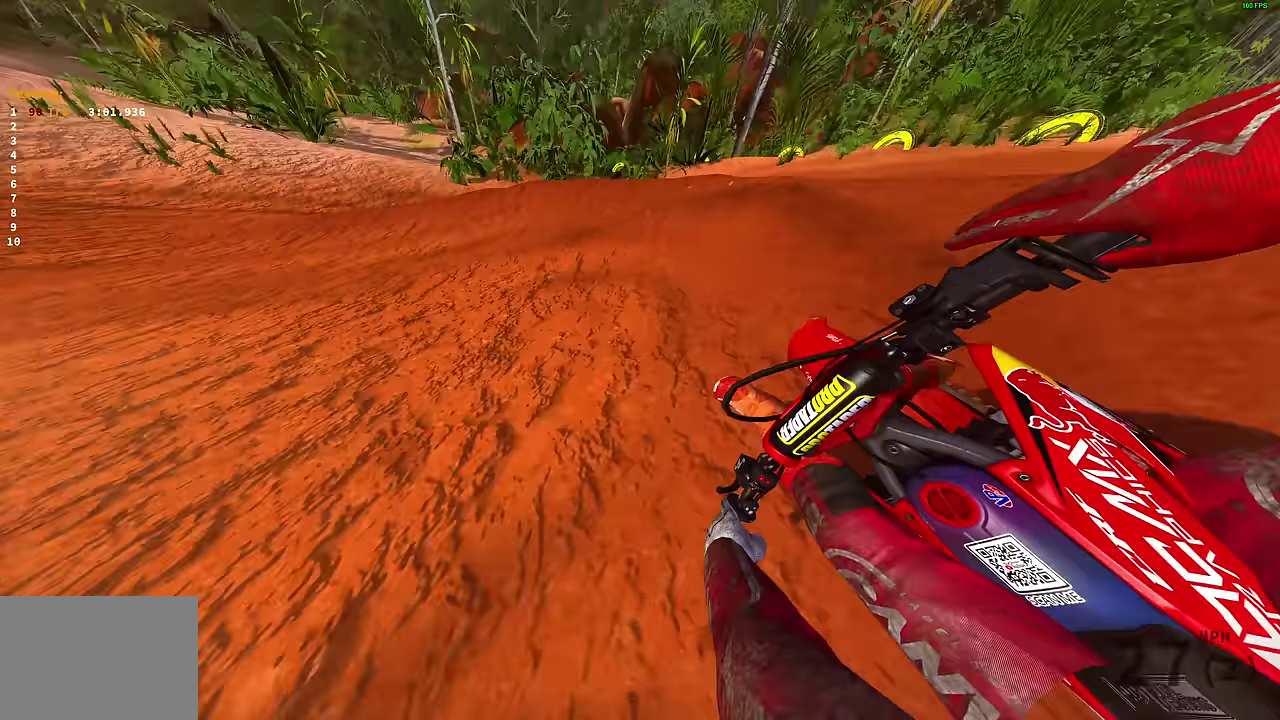
{"dt_ms": 500, "buttons": [], "left_stick": "left", "right_stick": "right", "events": []}